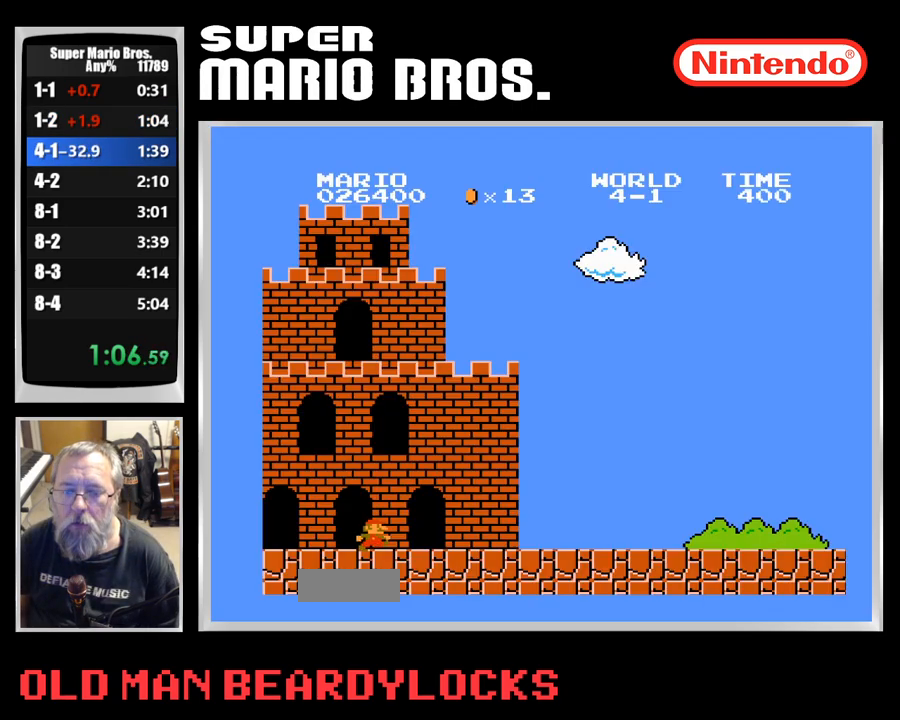
Gameplay with a controller (Nintendo layout); each line is a JSON object with the inputs held at the frame after it. "events" lists button and stick changes between this image and that frame as [ms after this image, input, new state], when the widget could be followed in between. Not read: L3 R3.
{"buttons": ["B", "DPAD_RIGHT"], "events": []}
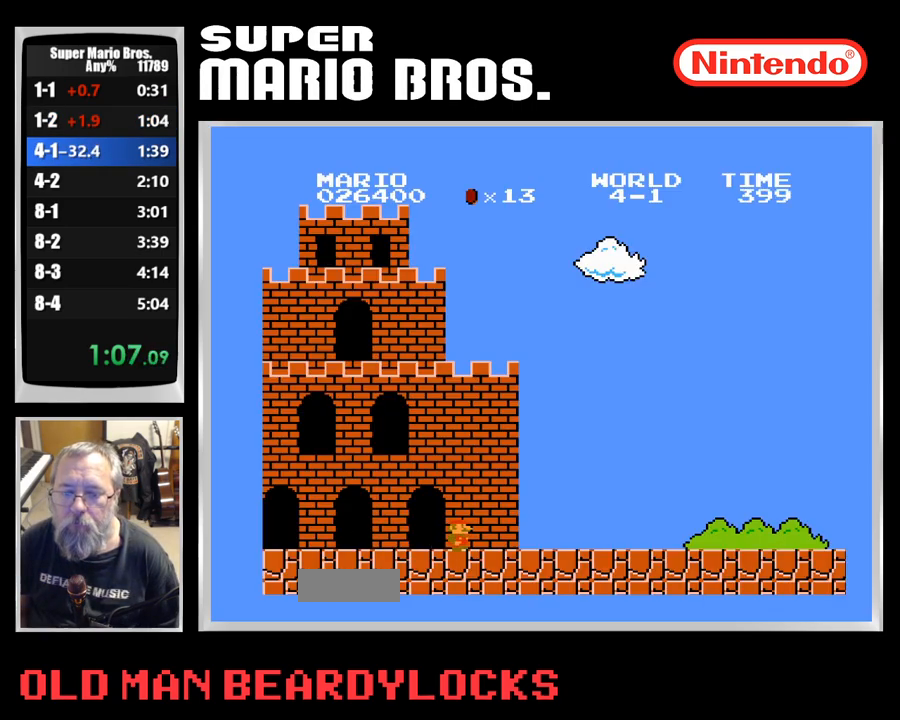
{"buttons": ["B", "DPAD_RIGHT"], "events": [[17, "A", "down"], [100, "A", "up"]]}
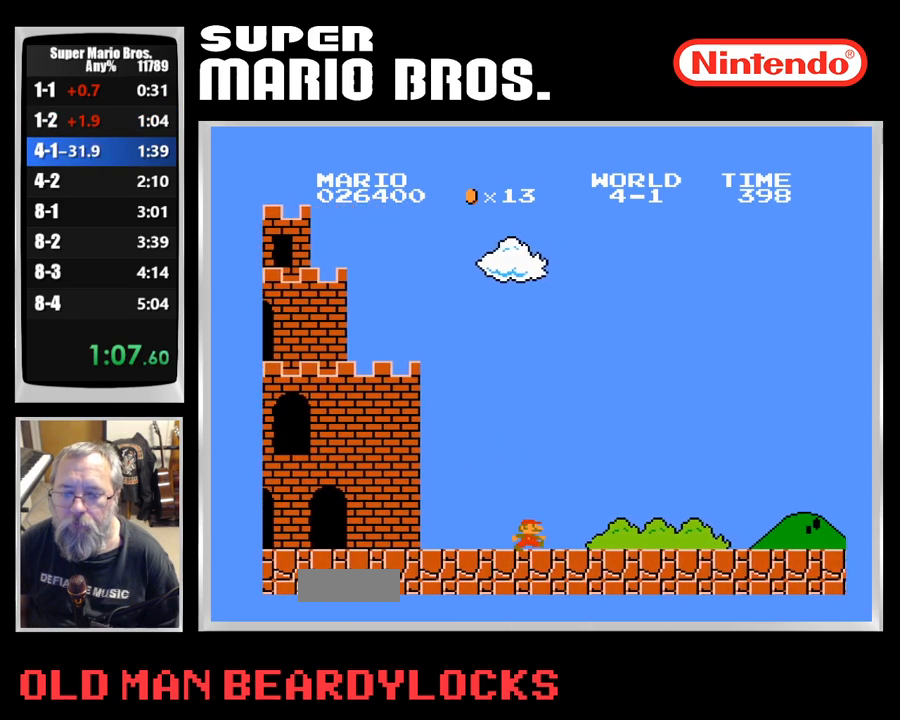
{"buttons": ["B", "DPAD_RIGHT"], "events": []}
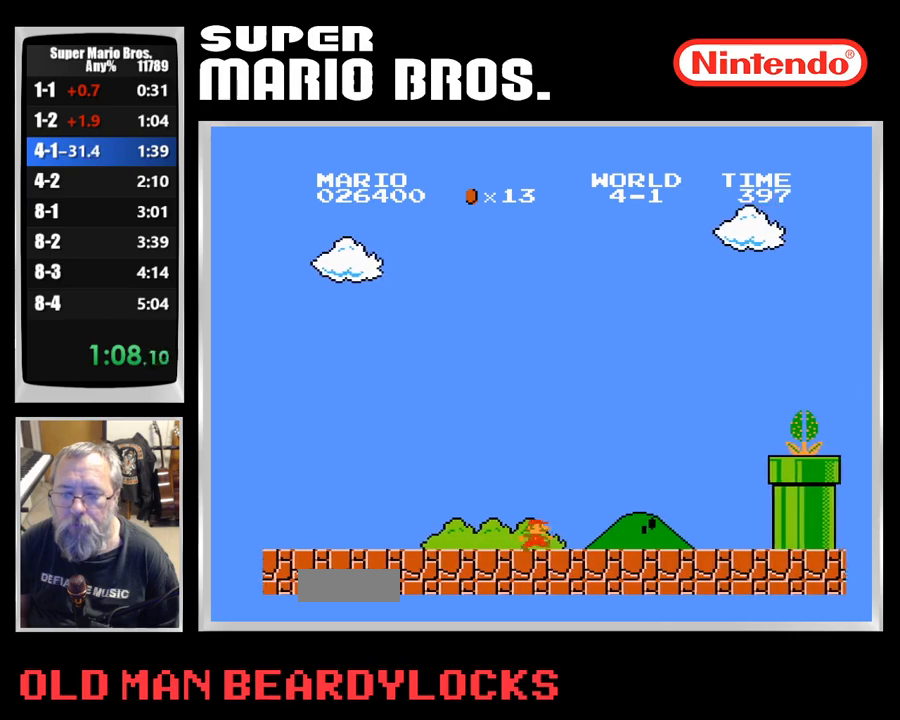
{"buttons": ["B", "DPAD_RIGHT"], "events": [[233, "A", "down"], [467, "A", "up"]]}
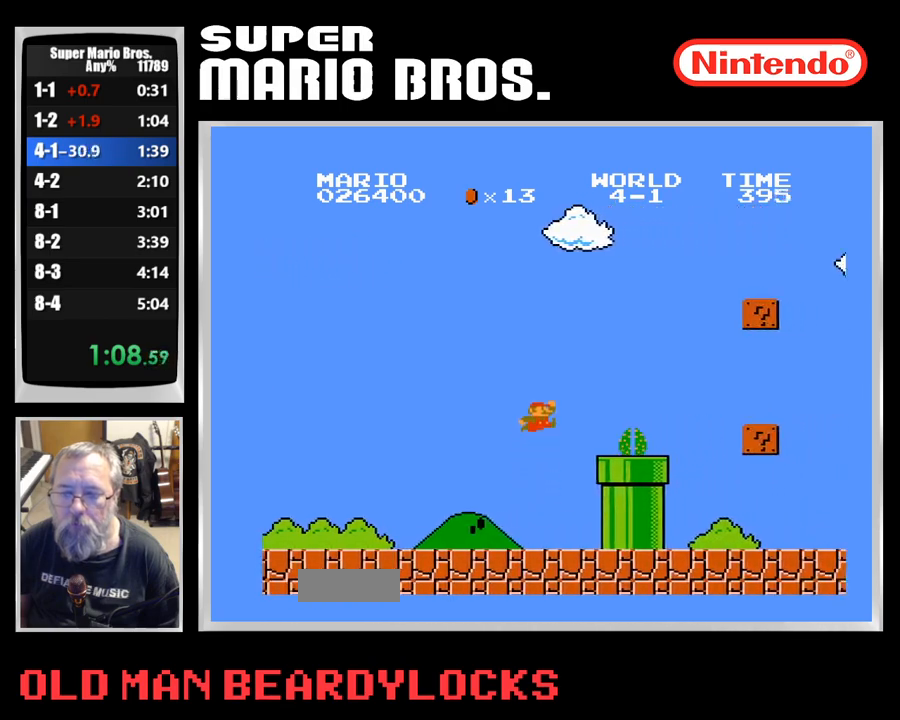
{"buttons": ["A", "B", "DPAD_RIGHT"], "events": [[200, "A", "down"]]}
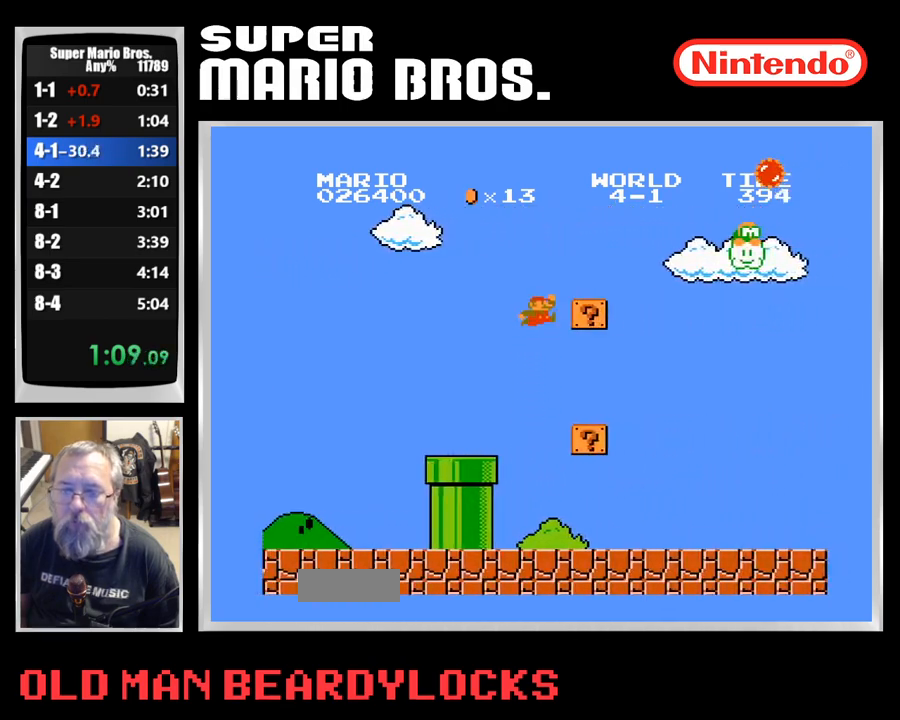
{"buttons": ["B", "DPAD_RIGHT"], "events": [[67, "A", "up"], [133, "A", "down"], [233, "A", "up"]]}
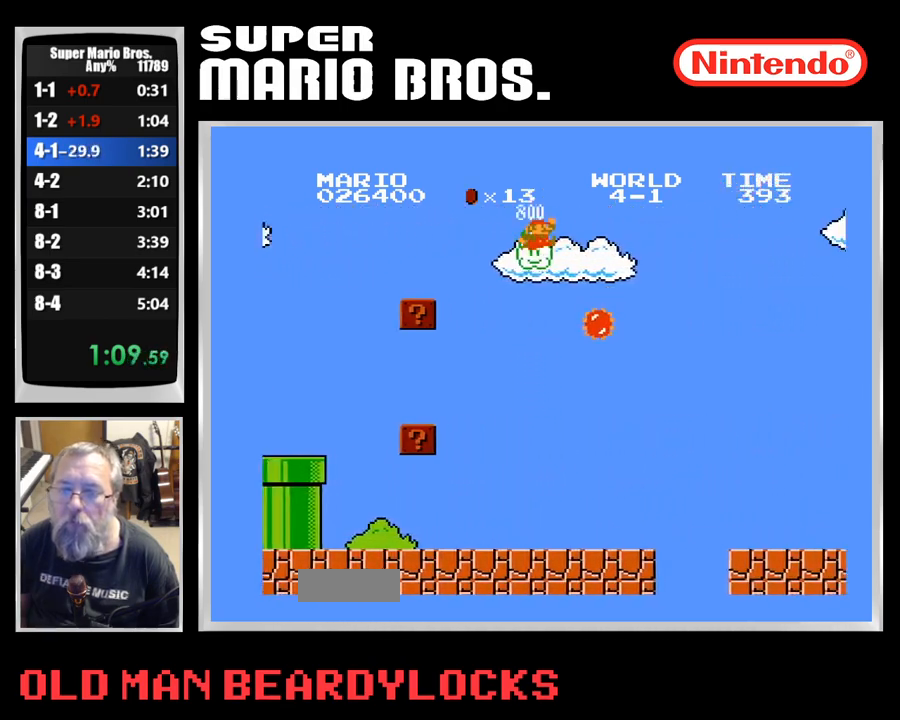
{"buttons": ["B", "DPAD_RIGHT"], "events": []}
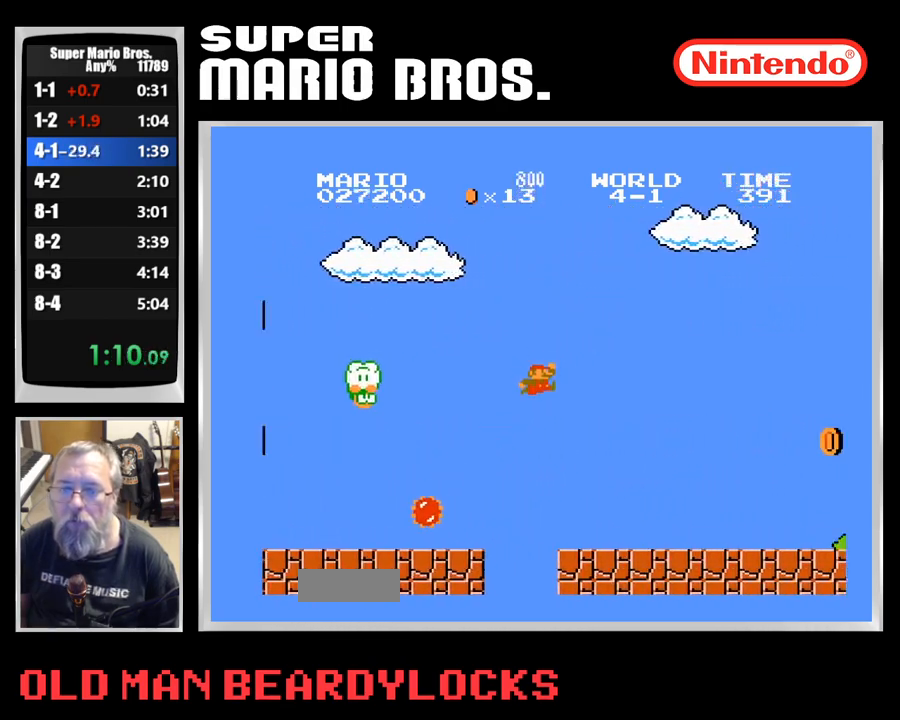
{"buttons": ["B", "DPAD_RIGHT"], "events": []}
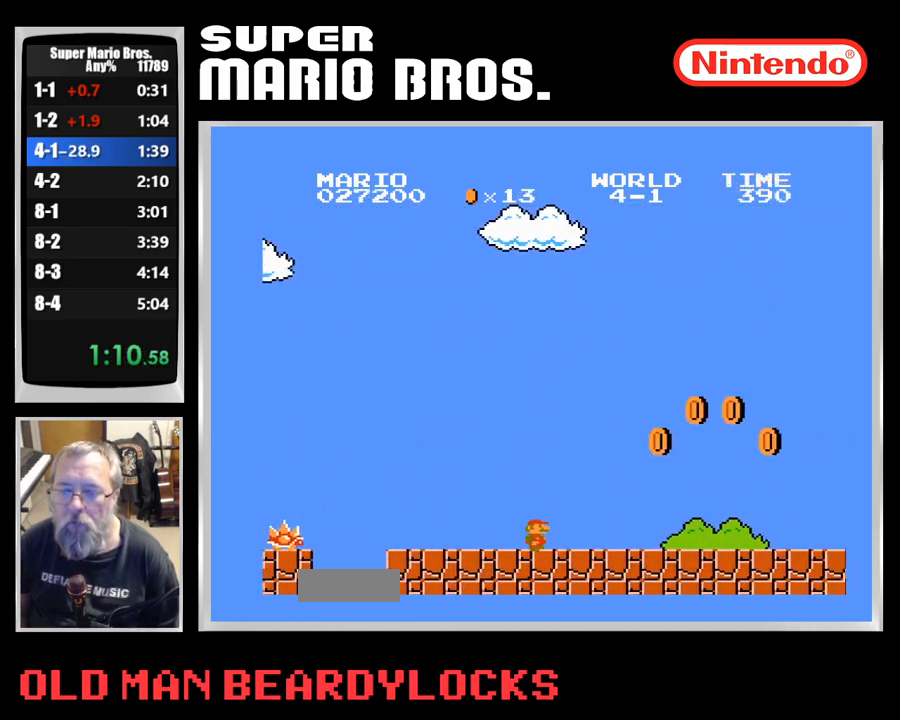
{"buttons": ["B", "DPAD_RIGHT"], "events": [[117, "A", "down"], [400, "A", "up"]]}
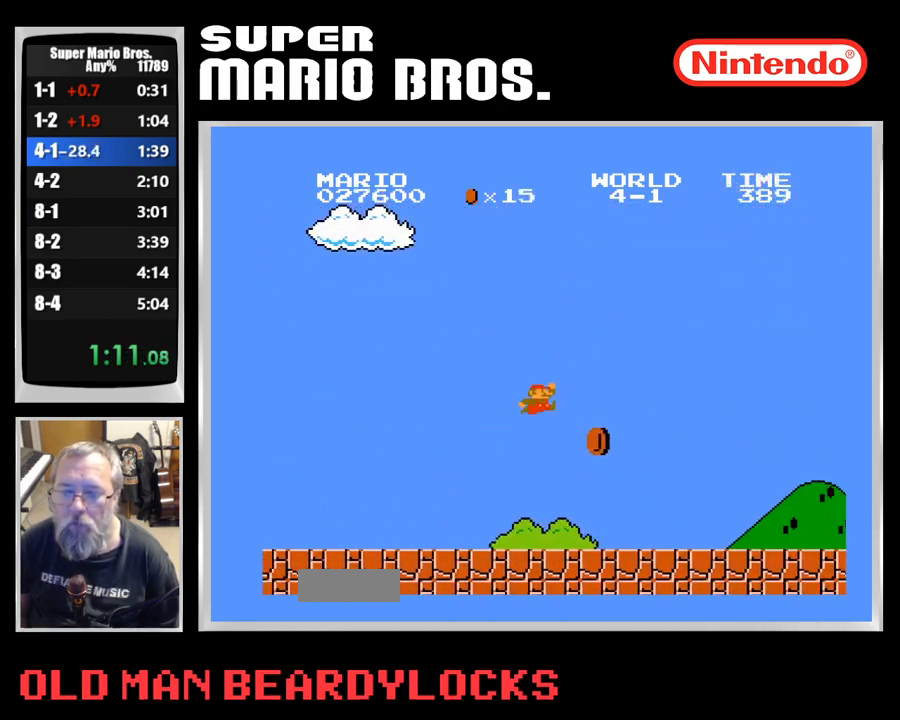
{"buttons": ["B", "DPAD_RIGHT"], "events": []}
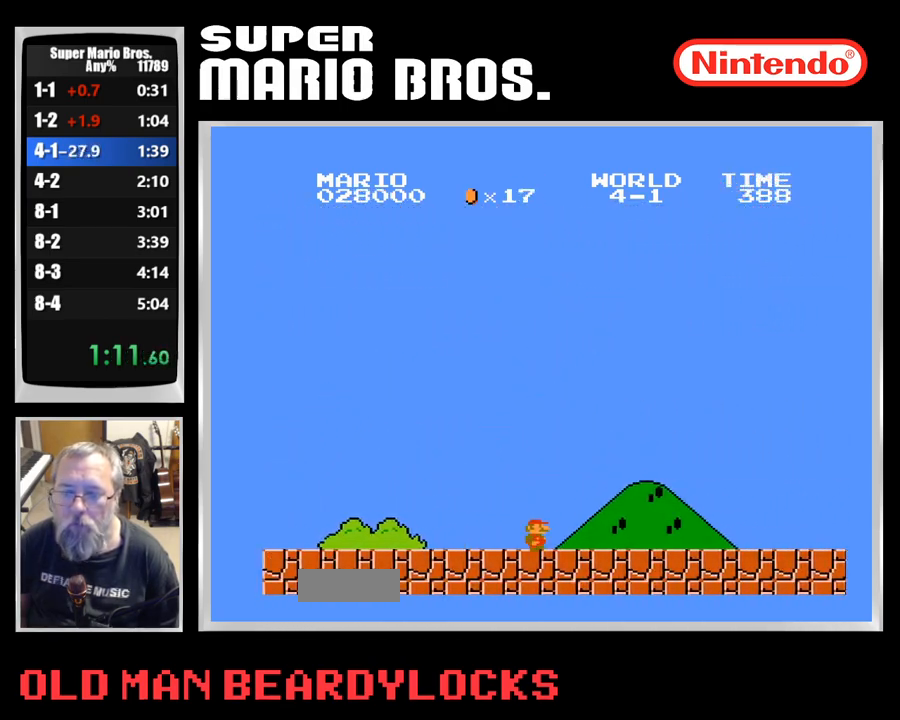
{"buttons": ["B", "DPAD_RIGHT"], "events": []}
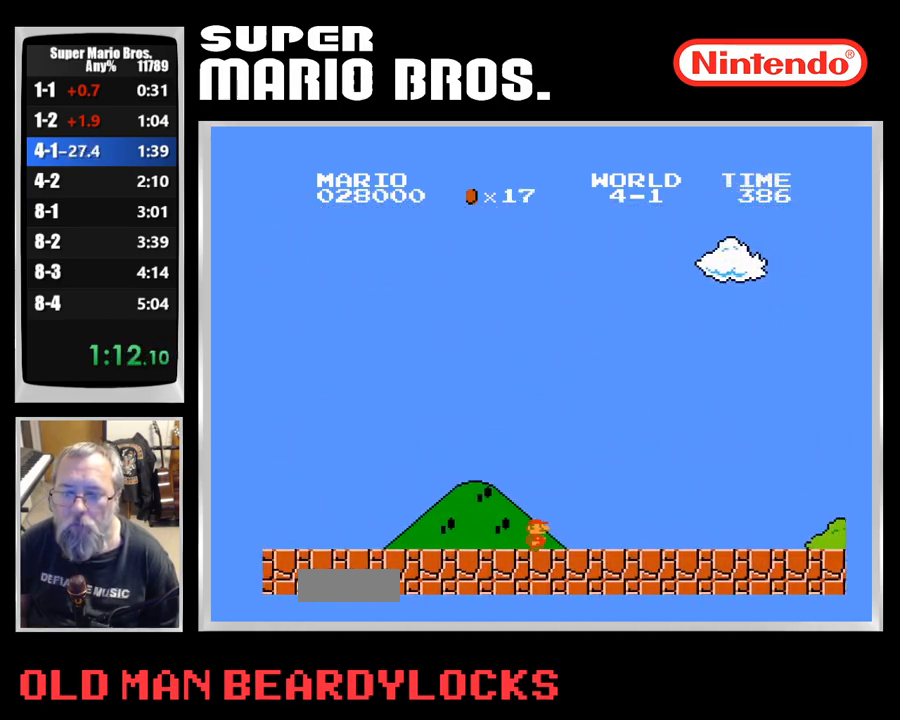
{"buttons": ["B", "DPAD_RIGHT"], "events": []}
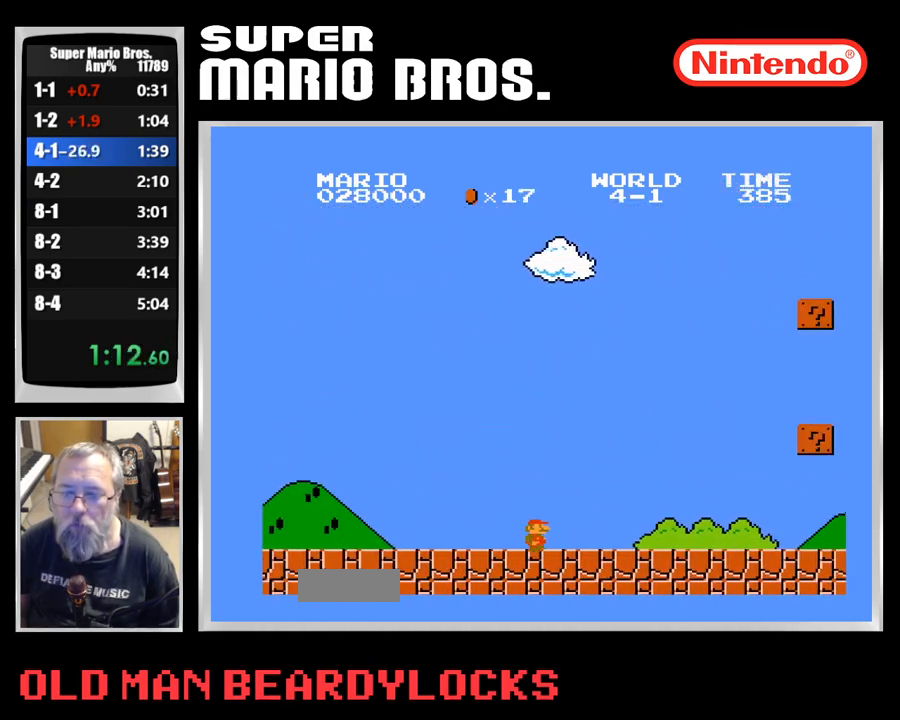
{"buttons": ["A", "B", "DPAD_RIGHT"], "events": [[417, "A", "down"]]}
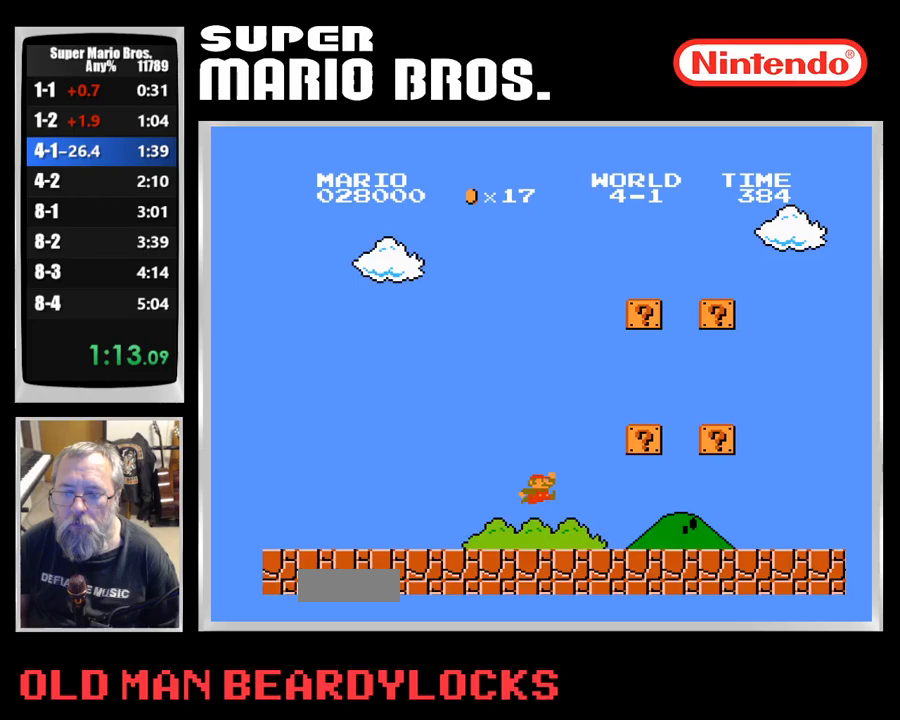
{"buttons": ["B", "DPAD_RIGHT"], "events": [[367, "A", "up"]]}
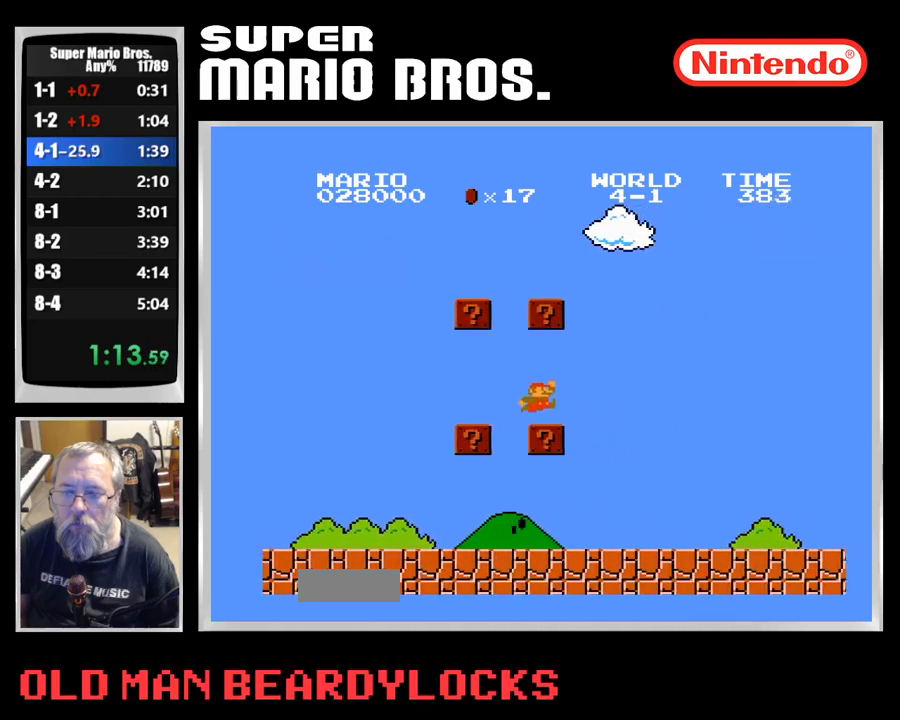
{"buttons": ["B", "DPAD_RIGHT"], "events": []}
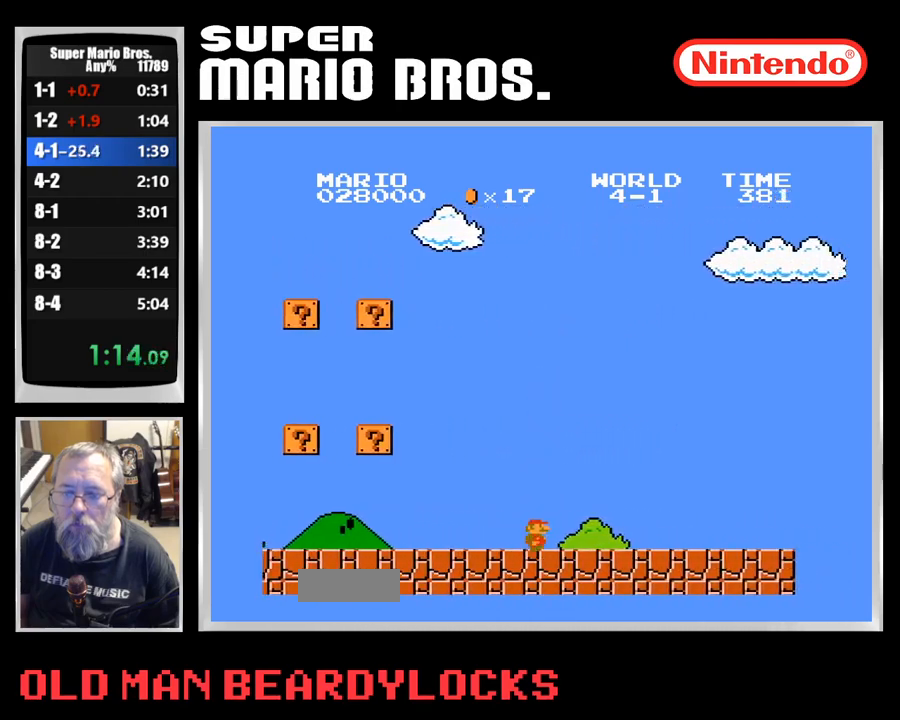
{"buttons": ["B", "DPAD_RIGHT"], "events": []}
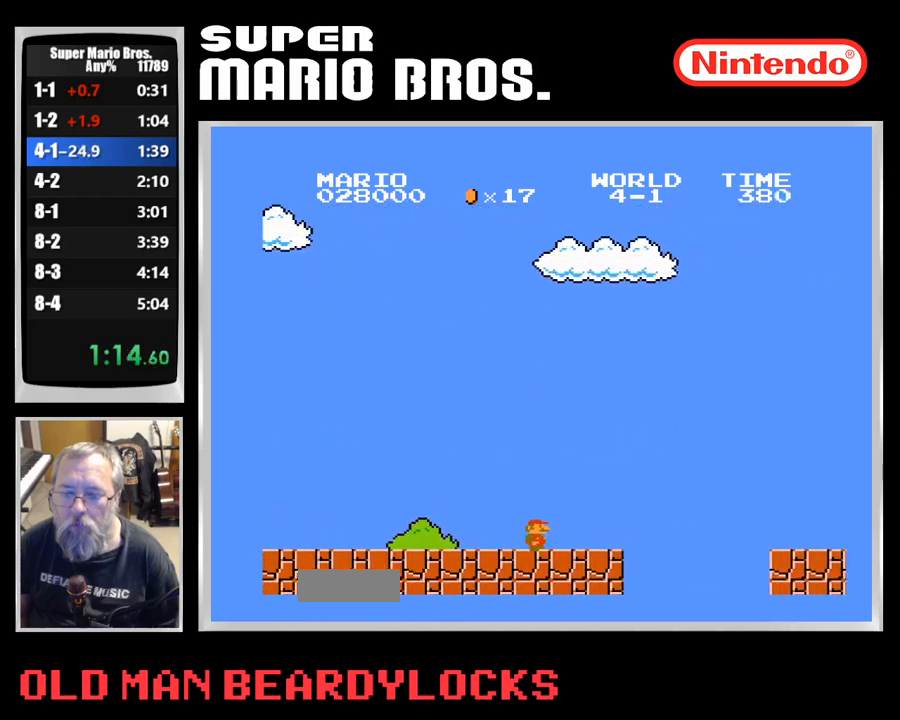
{"buttons": ["B", "DPAD_RIGHT"], "events": [[117, "A", "down"], [450, "A", "up"]]}
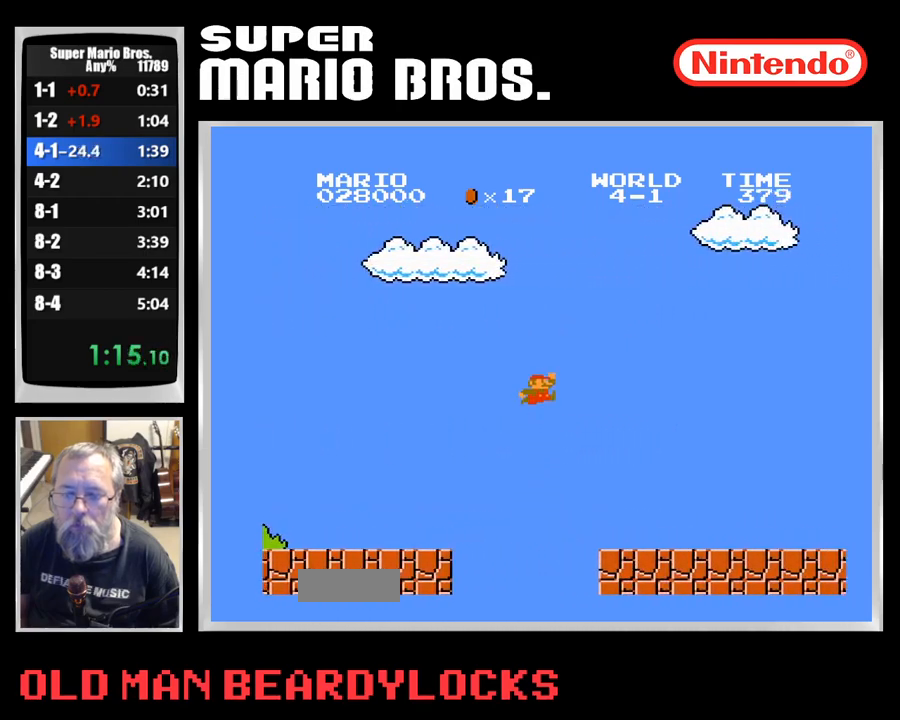
{"buttons": ["B", "DPAD_RIGHT"], "events": []}
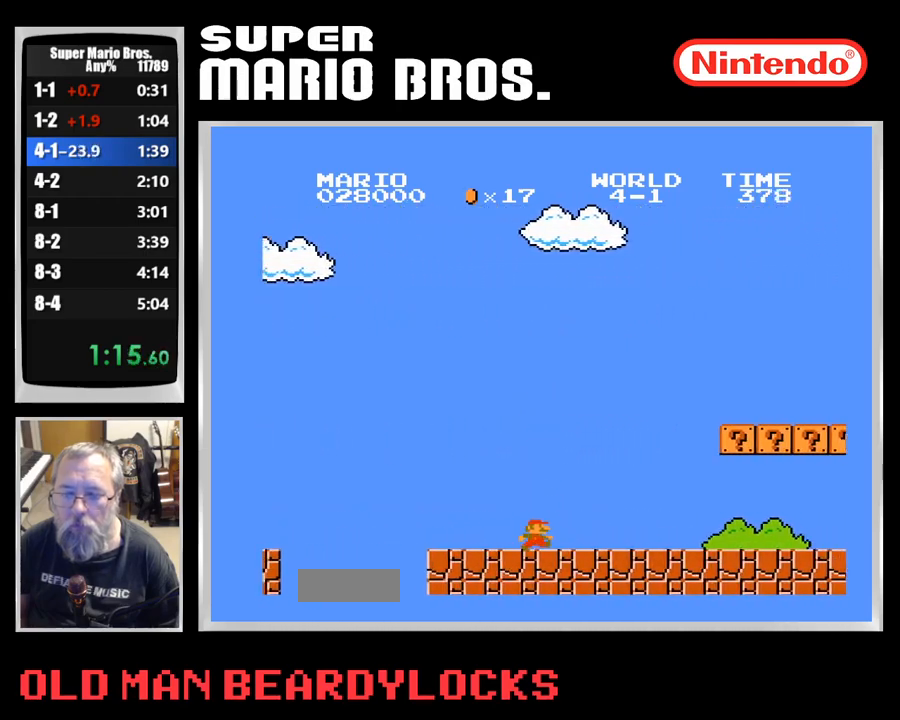
{"buttons": ["B", "DPAD_RIGHT"], "events": [[67, "A", "down"], [400, "A", "up"]]}
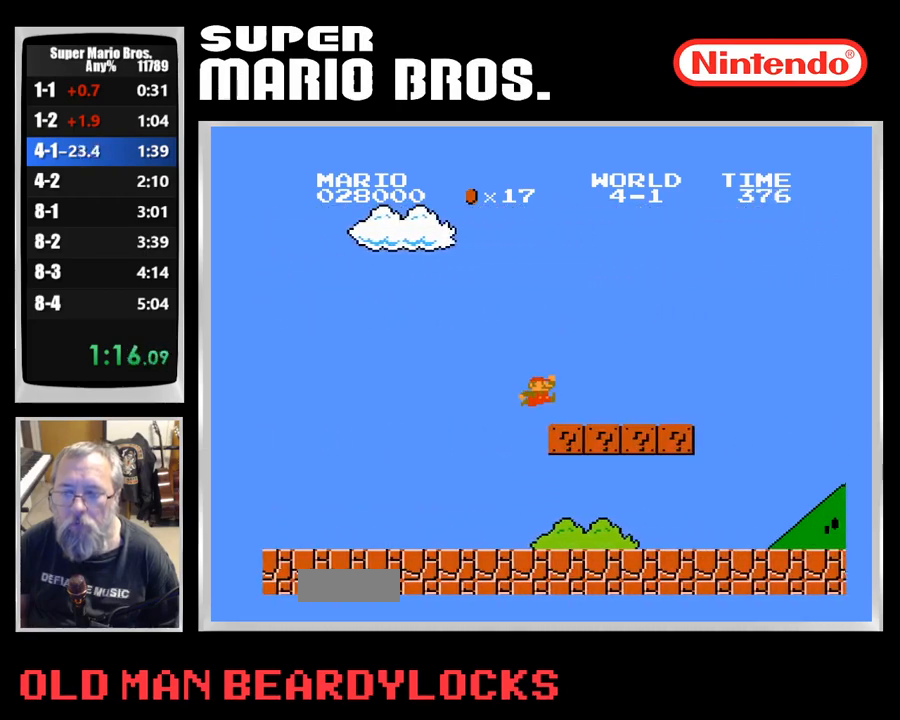
{"buttons": ["B", "DPAD_RIGHT"], "events": [[100, "A", "down"], [217, "A", "up"]]}
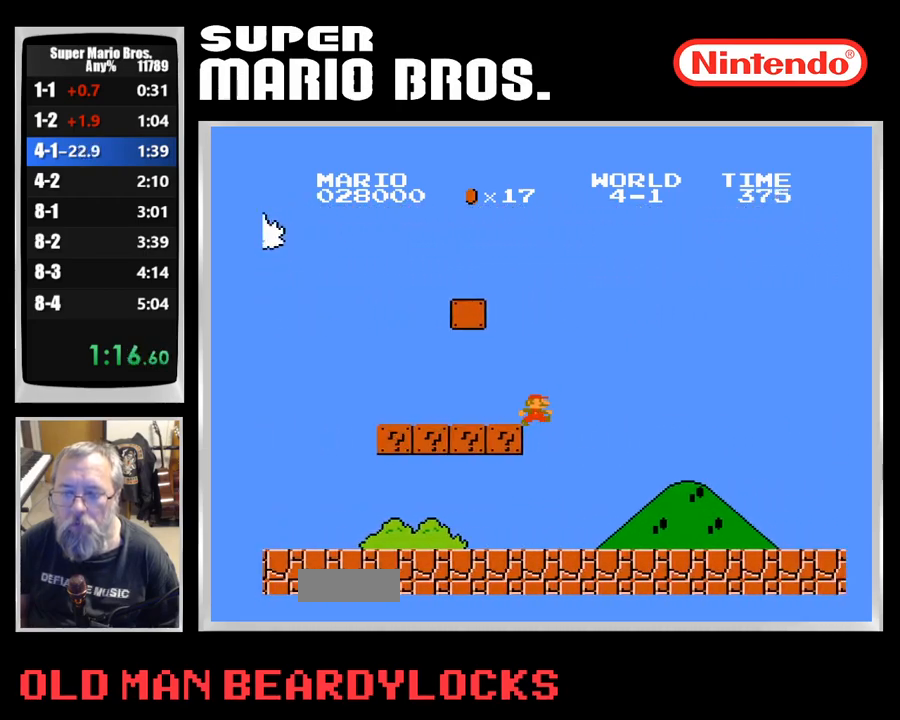
{"buttons": ["B", "DPAD_RIGHT"], "events": []}
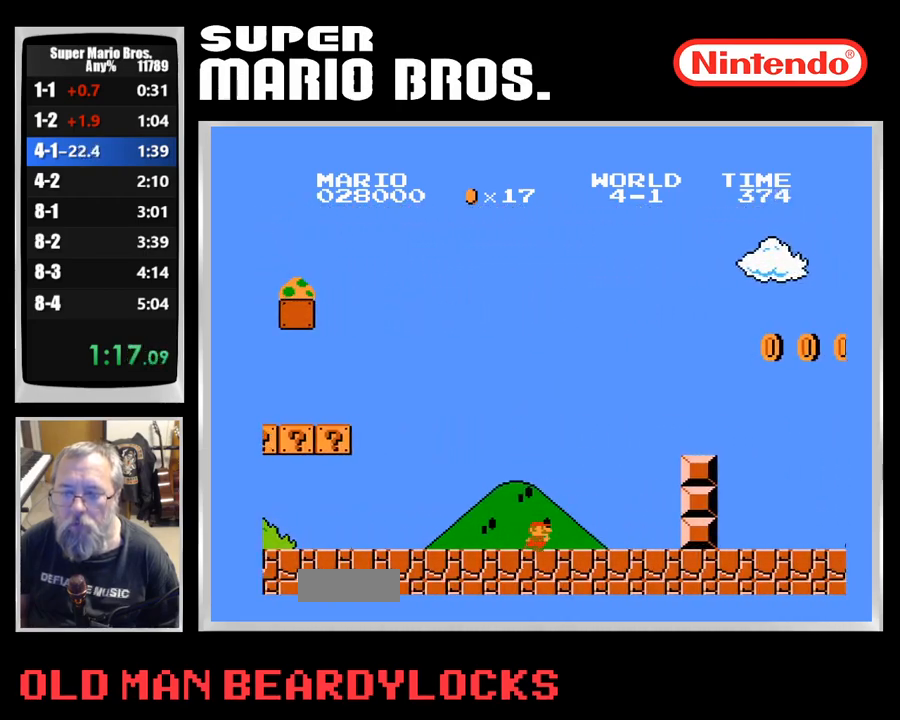
{"buttons": ["A", "B", "DPAD_RIGHT"], "events": [[83, "A", "down"], [233, "A", "up"], [500, "A", "down"]]}
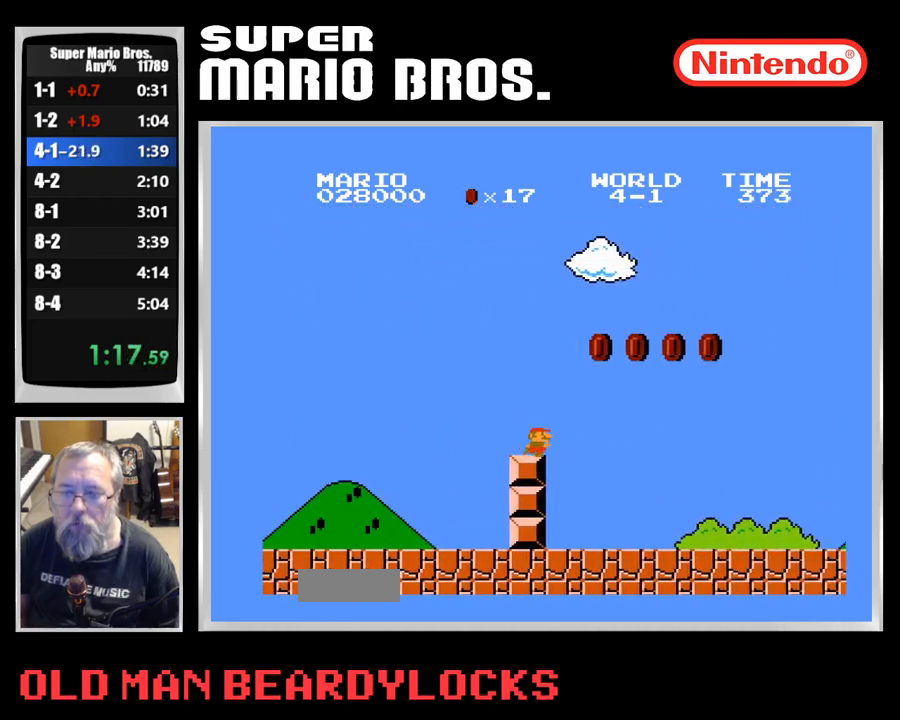
{"buttons": ["B", "DPAD_RIGHT"], "events": [[167, "A", "up"]]}
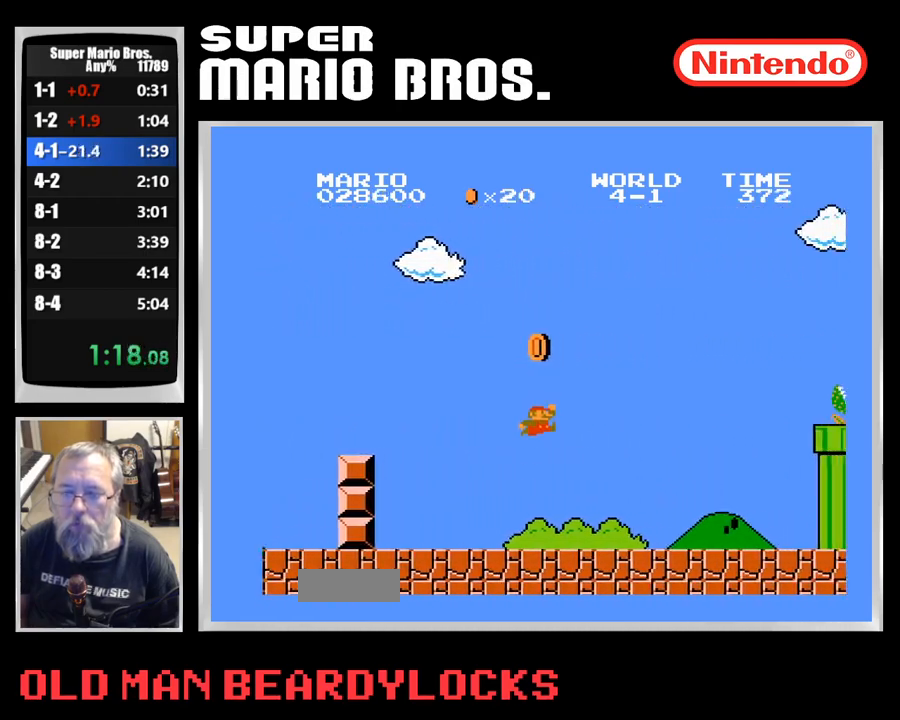
{"buttons": ["A", "B", "DPAD_RIGHT"], "events": [[433, "A", "down"]]}
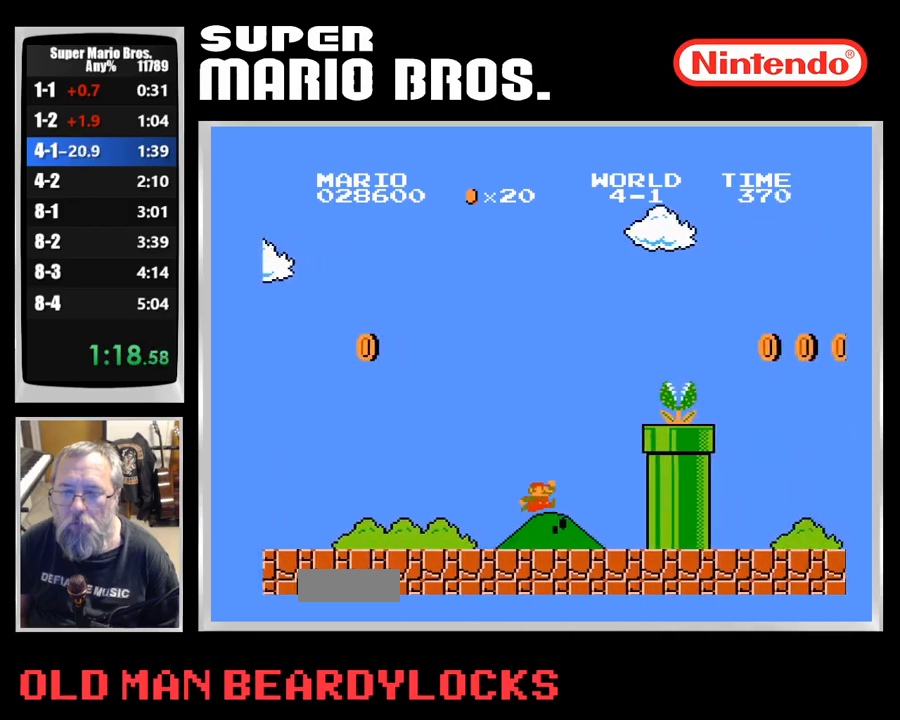
{"buttons": ["B", "DPAD_RIGHT"], "events": [[500, "A", "up"]]}